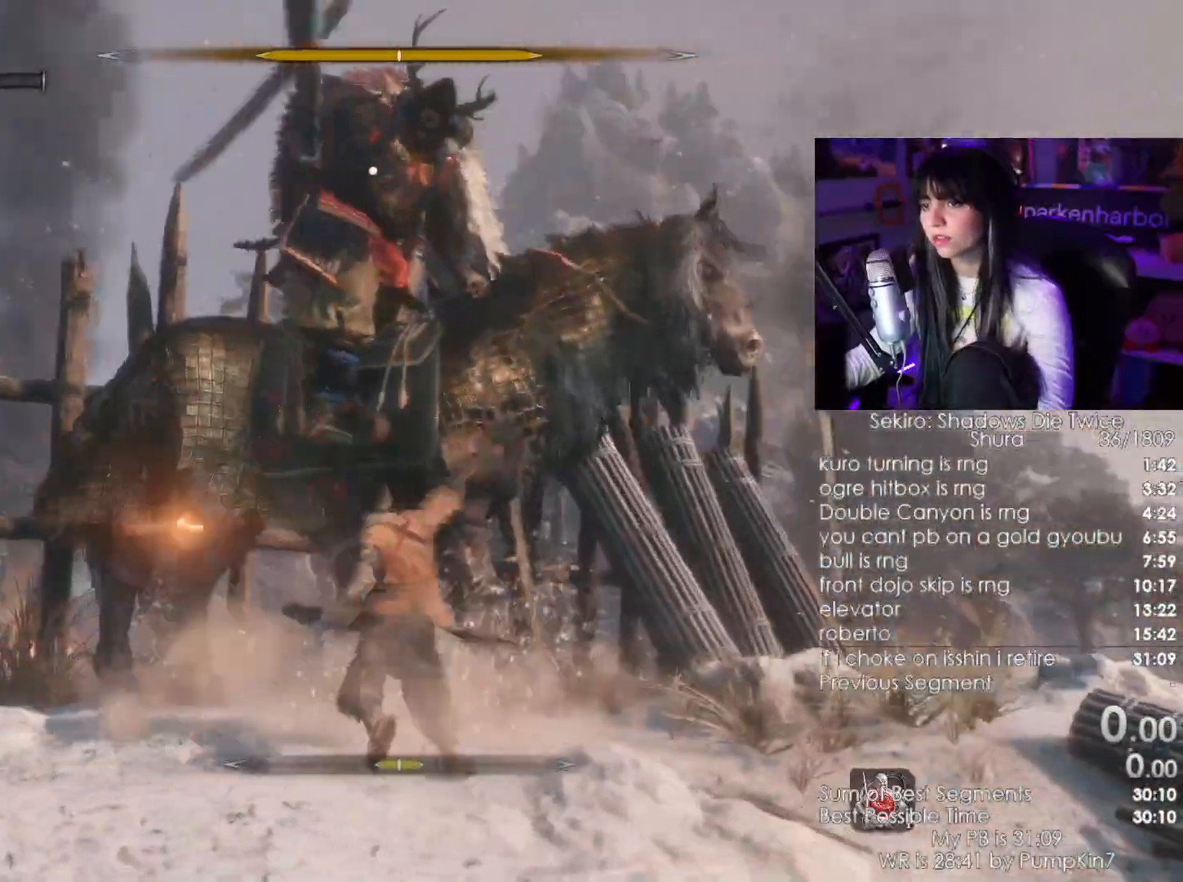
Gameplay with keyboard and mouse; each line is a JSON object with the keys and mouse buttons held at the frame after it. "events" lists presses ("down") and releases ("up") of "1", "2", "3", "4", "5", "a", "alt", "c", "caps_lock", "ctrl", "d", "e", "f", "g", "q", "r", "s", "shift", "space", "t", "tab", "v", "w", "x", "z", "mouse_left", "mouse_wheel" and "mouse_right" between this image and that frame as [ms after this image, input, new state], when the widget could be followed in between. "mouse_left", "mouse_wheel", "mouse_right" = the "left", "wheel", "right" buttons of the "mouse" list. No other keys are recorded. "wheel" means that the mouse wheel is clicked or scrolled. Not read: mouse_move.
{"keys": ["s"], "mouse": [], "events": [[117, "shift", "down"], [133, "a", "down"], [133, "s", "down"], [350, "a", "up"], [417, "shift", "up"]]}
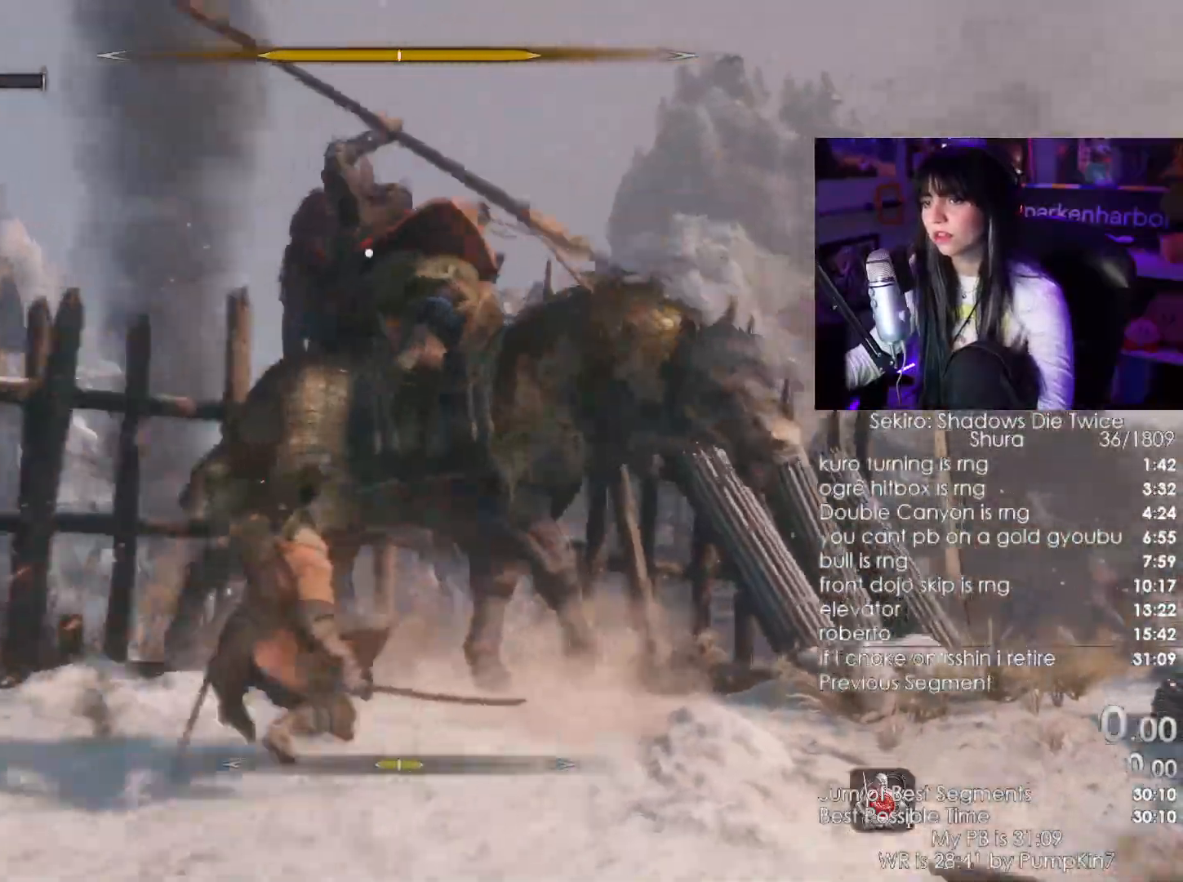
{"keys": [], "mouse": []}
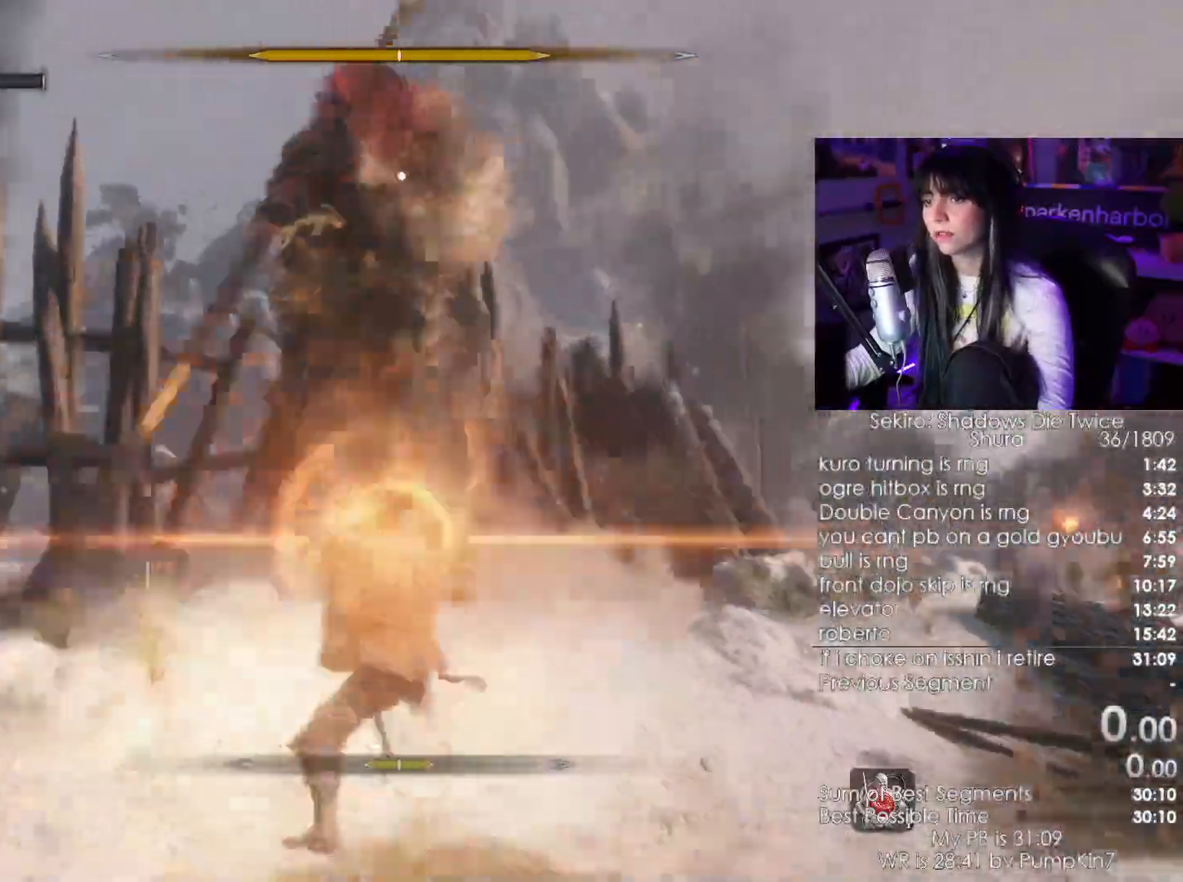
{"keys": ["s"], "mouse": ["right"], "events": [[17, "mouse_right", "down"], [50, "s", "down"], [67, "mouse_right", "up"], [117, "shift", "down"], [300, "shift", "up"], [450, "mouse_right", "down"]]}
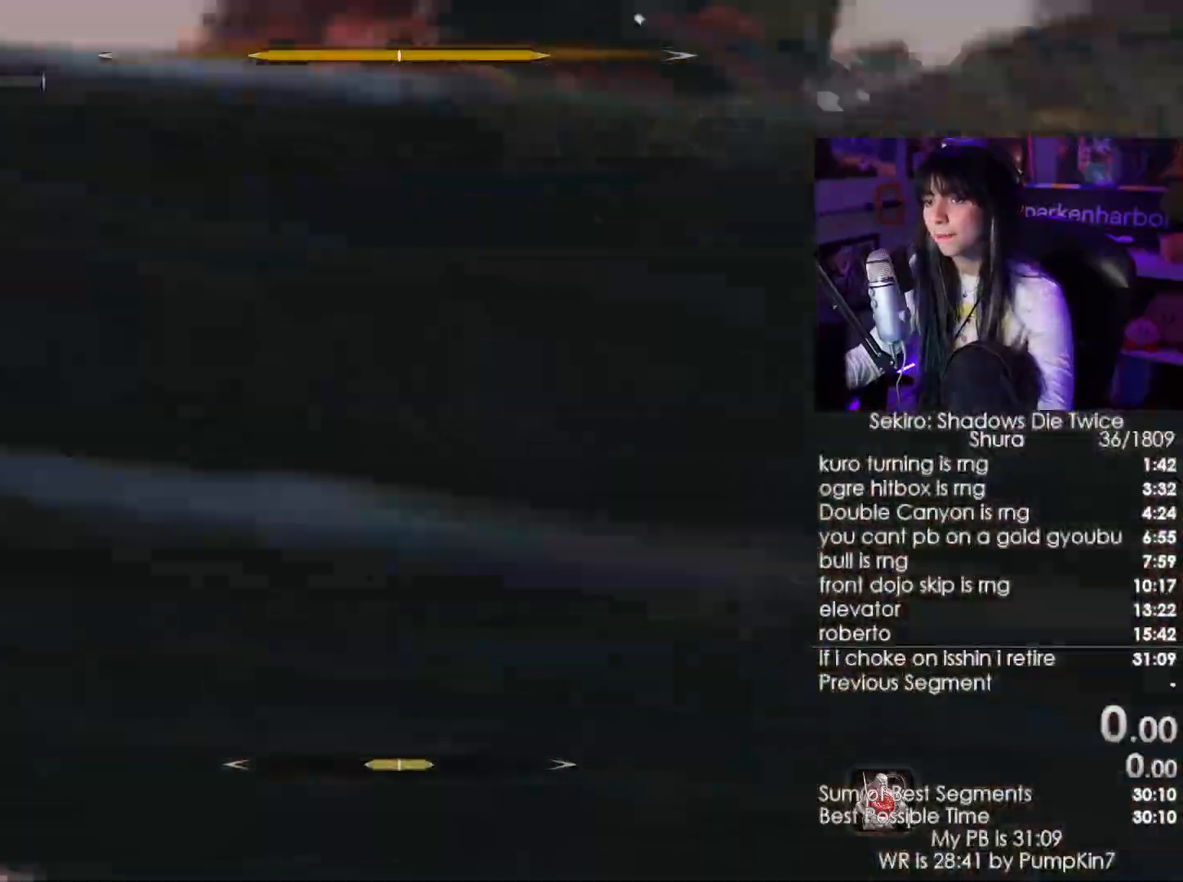
{"keys": ["w"], "mouse": [], "events": [[33, "mouse_right", "up"], [83, "mouse_right", "down"], [133, "s", "up"], [183, "mouse_right", "up"], [233, "mouse_right", "down"], [317, "mouse_right", "up"], [317, "w", "down"], [367, "mouse_right", "down"], [450, "mouse_right", "up"]]}
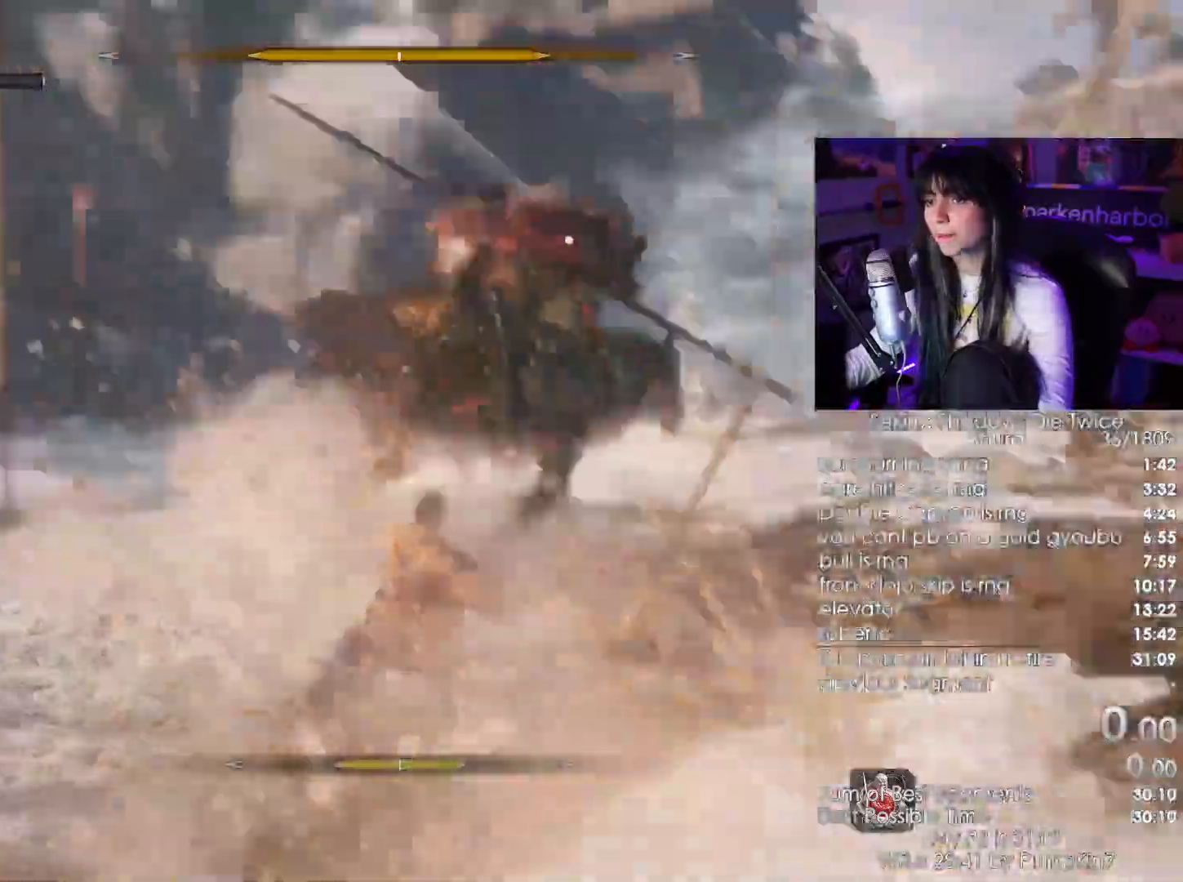
{"keys": ["w"], "mouse": [], "events": []}
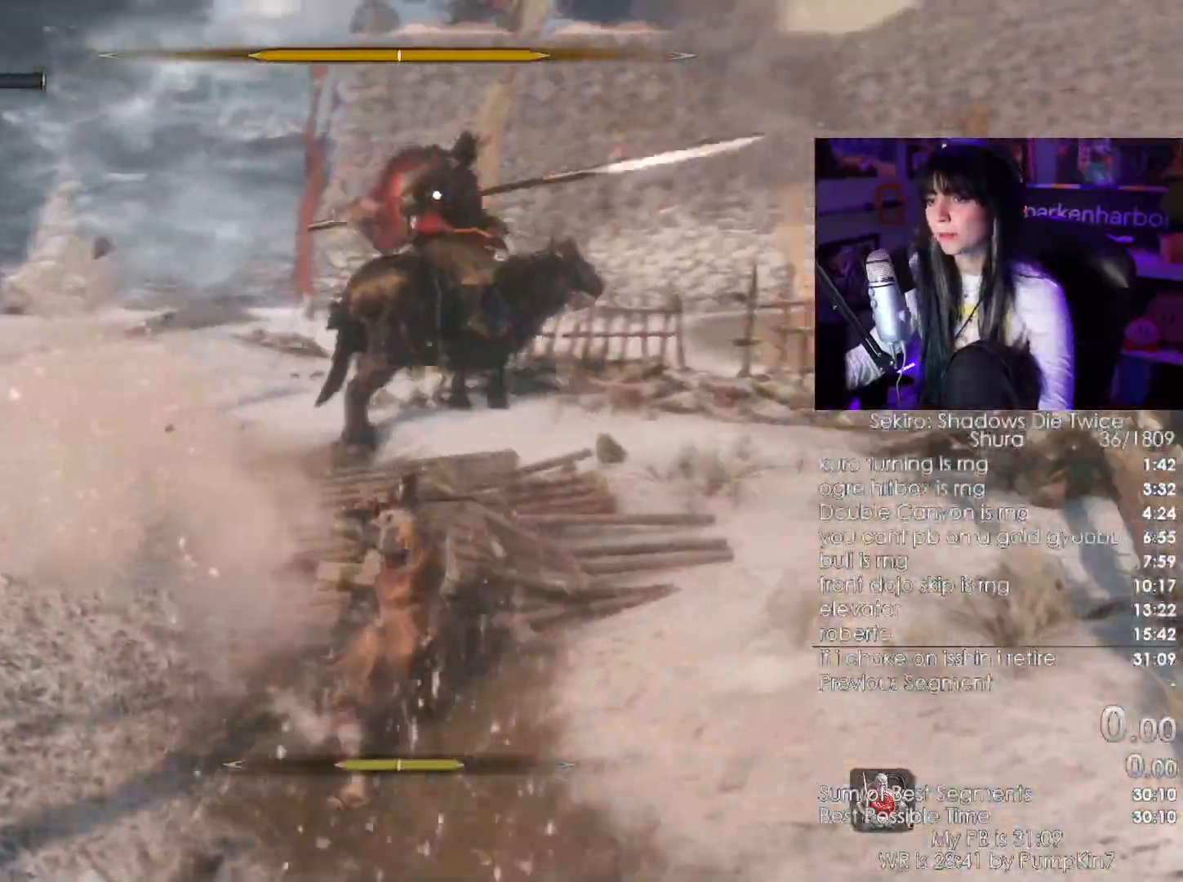
{"keys": ["w"], "mouse": [], "events": []}
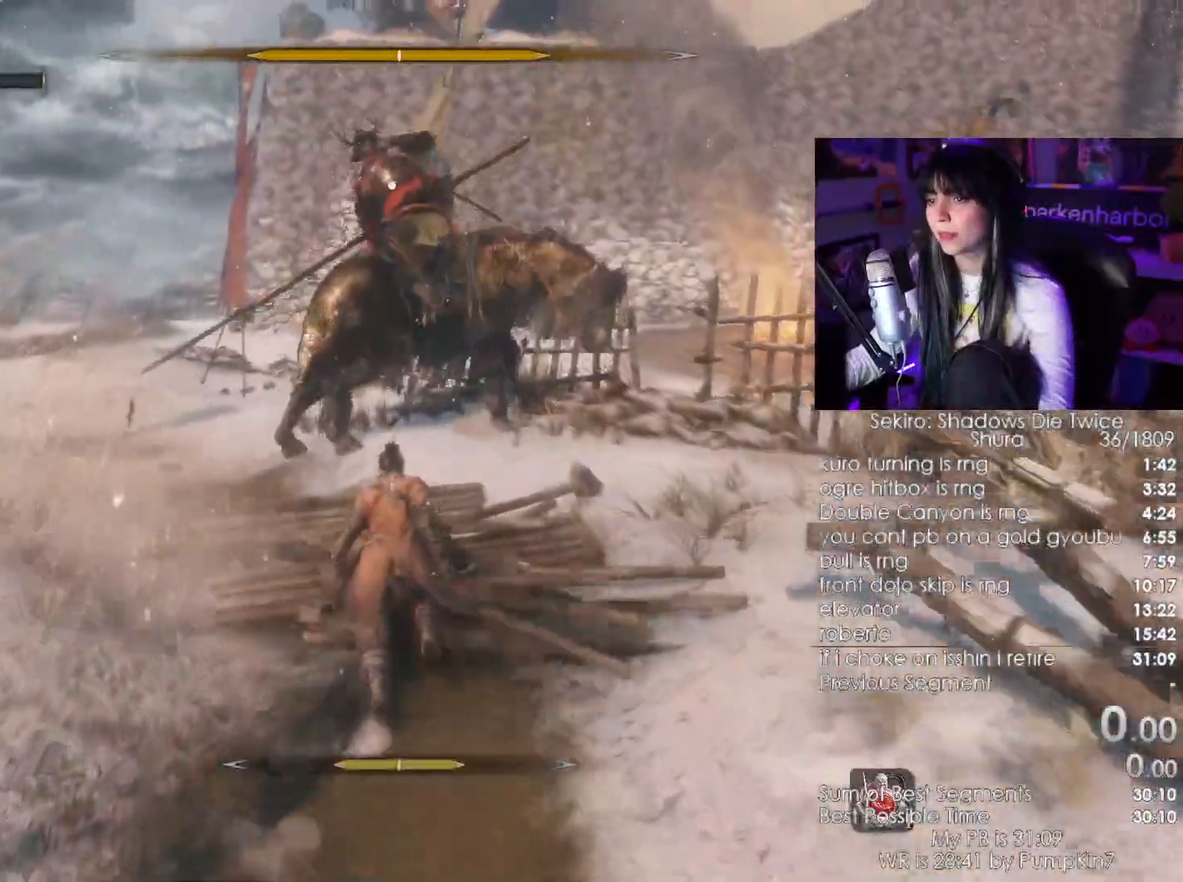
{"keys": [], "mouse": [], "events": [[233, "a", "down"], [417, "a", "up"], [417, "w", "up"]]}
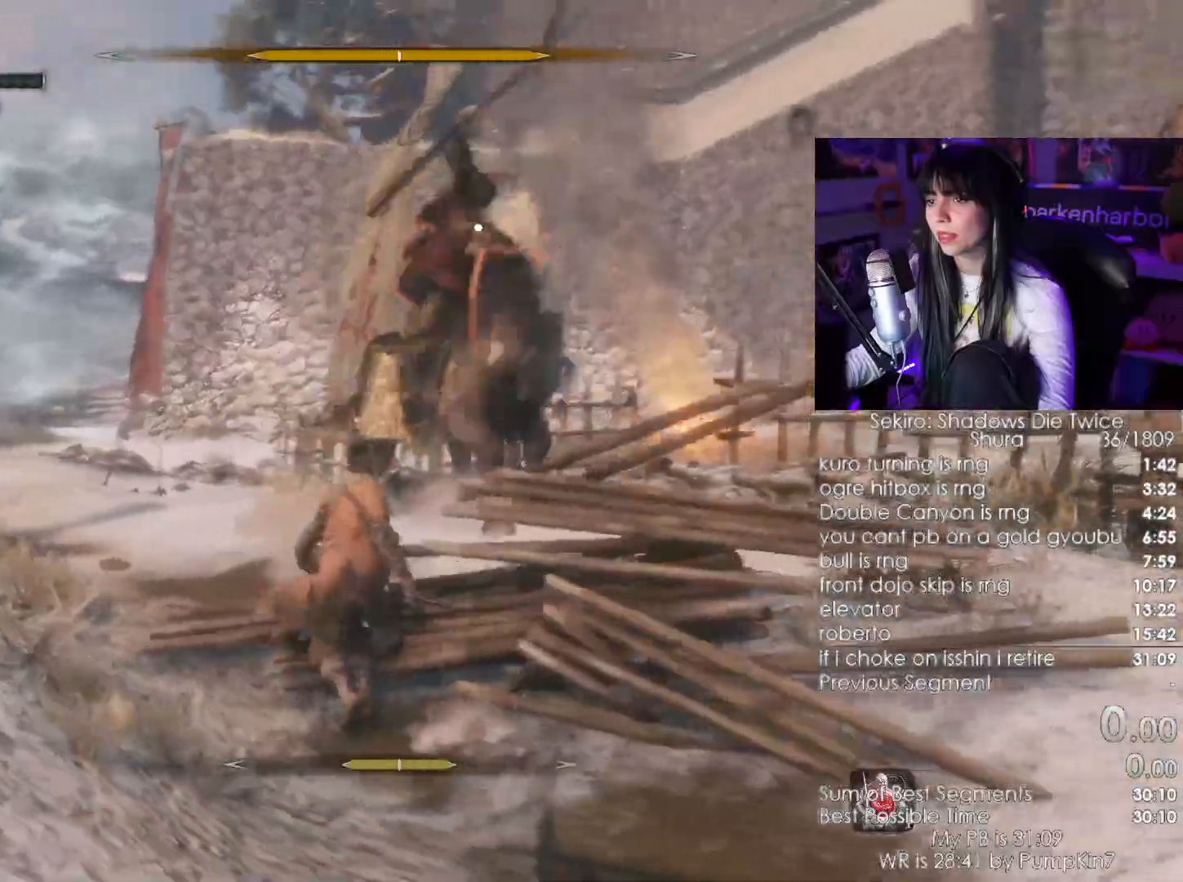
{"keys": [], "mouse": []}
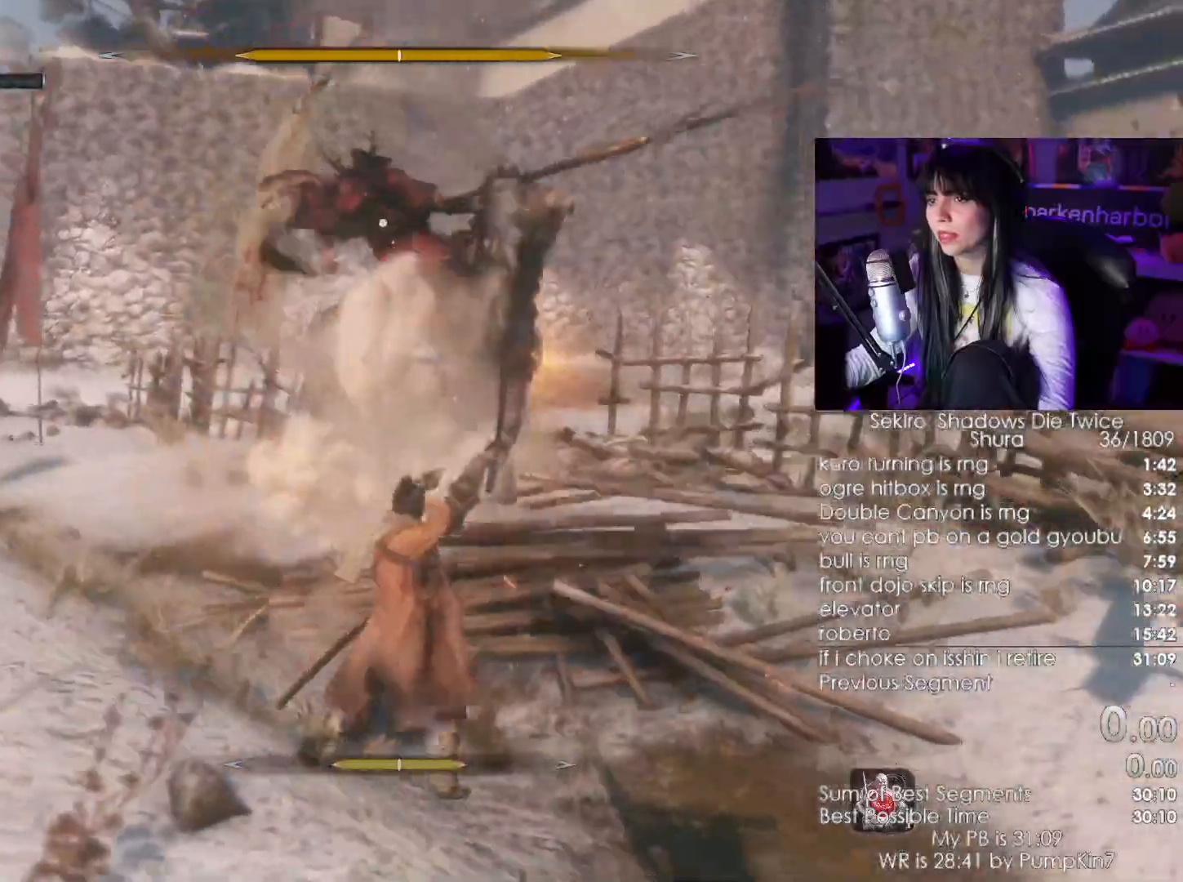
{"keys": [], "mouse": []}
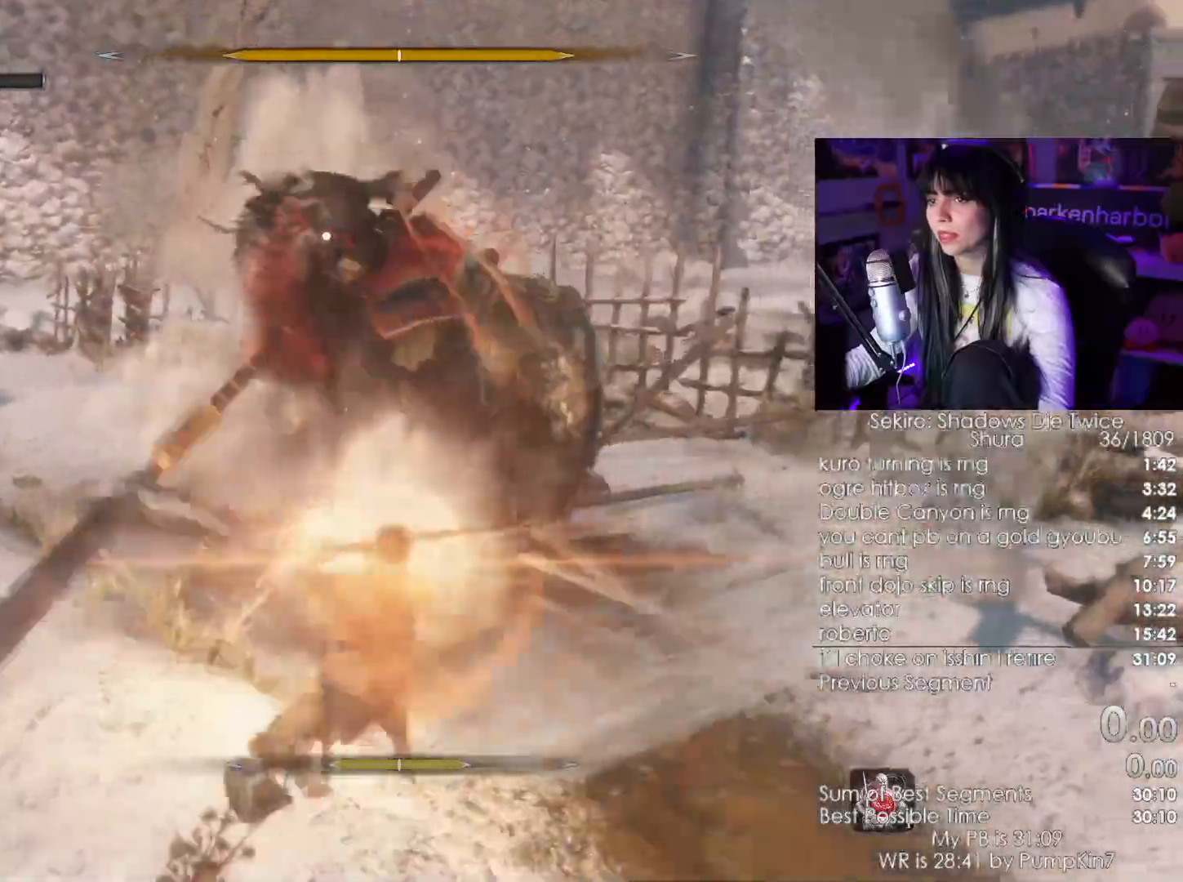
{"keys": [], "mouse": [], "events": [[33, "mouse_left", "down"], [133, "mouse_left", "up"]]}
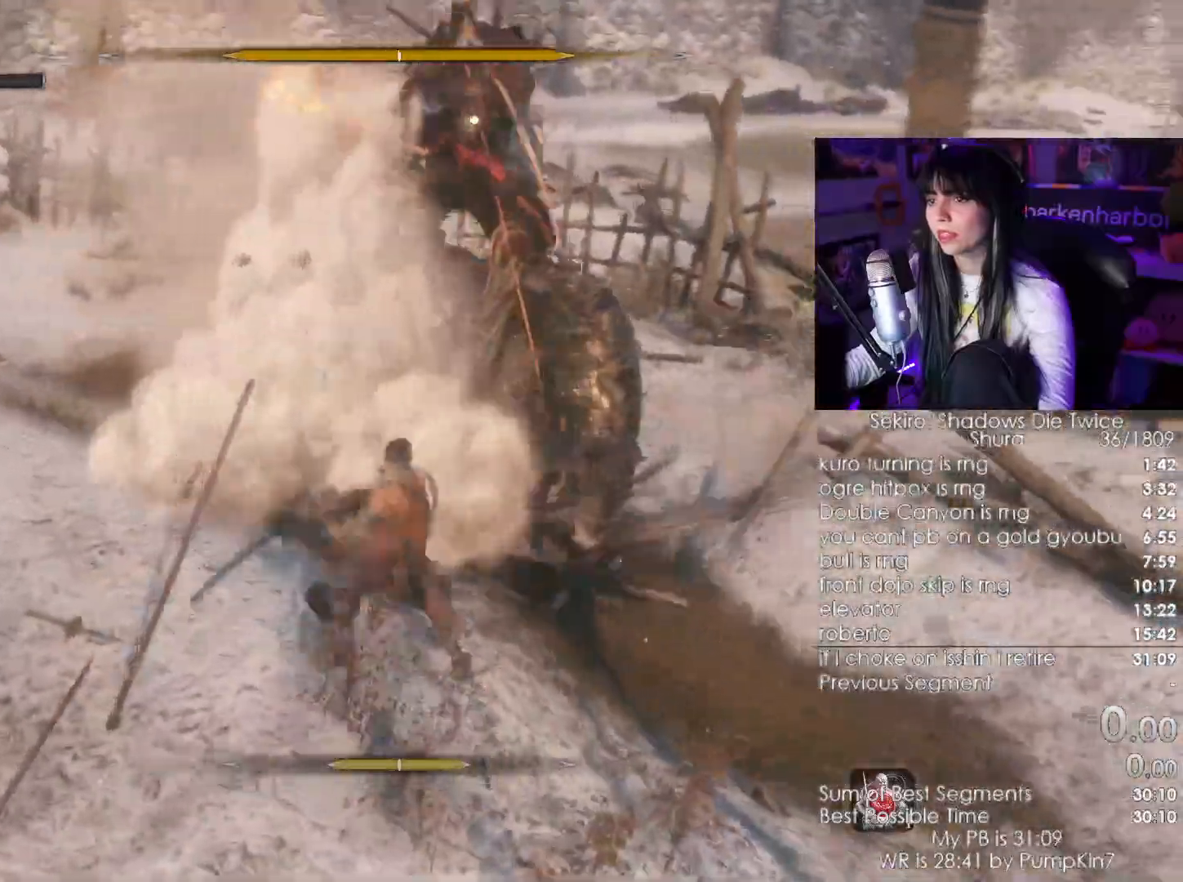
{"keys": ["s"], "mouse": [], "events": [[150, "s", "down"], [200, "shift", "down"], [317, "shift", "up"]]}
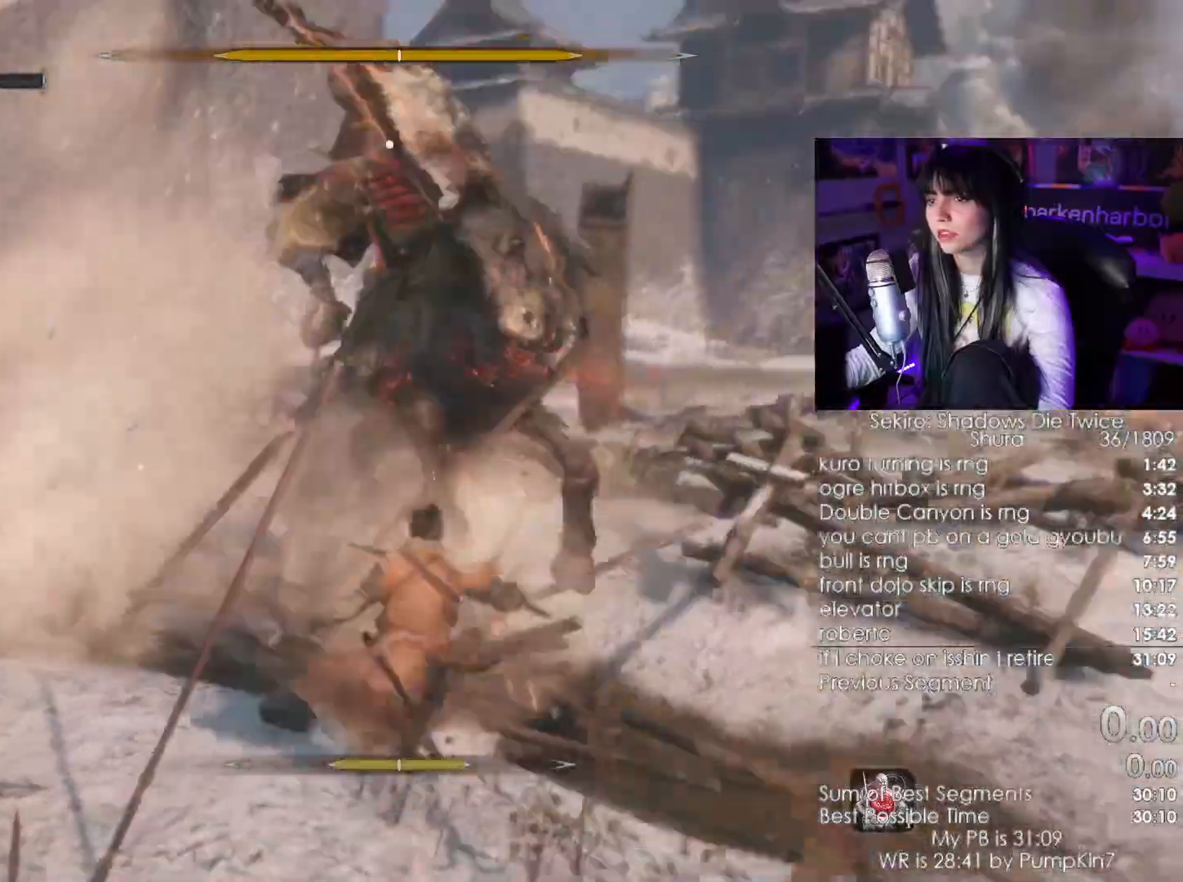
{"keys": ["w"], "mouse": ["right"], "events": [[167, "s", "up"], [400, "mouse_right", "down"], [500, "w", "down"]]}
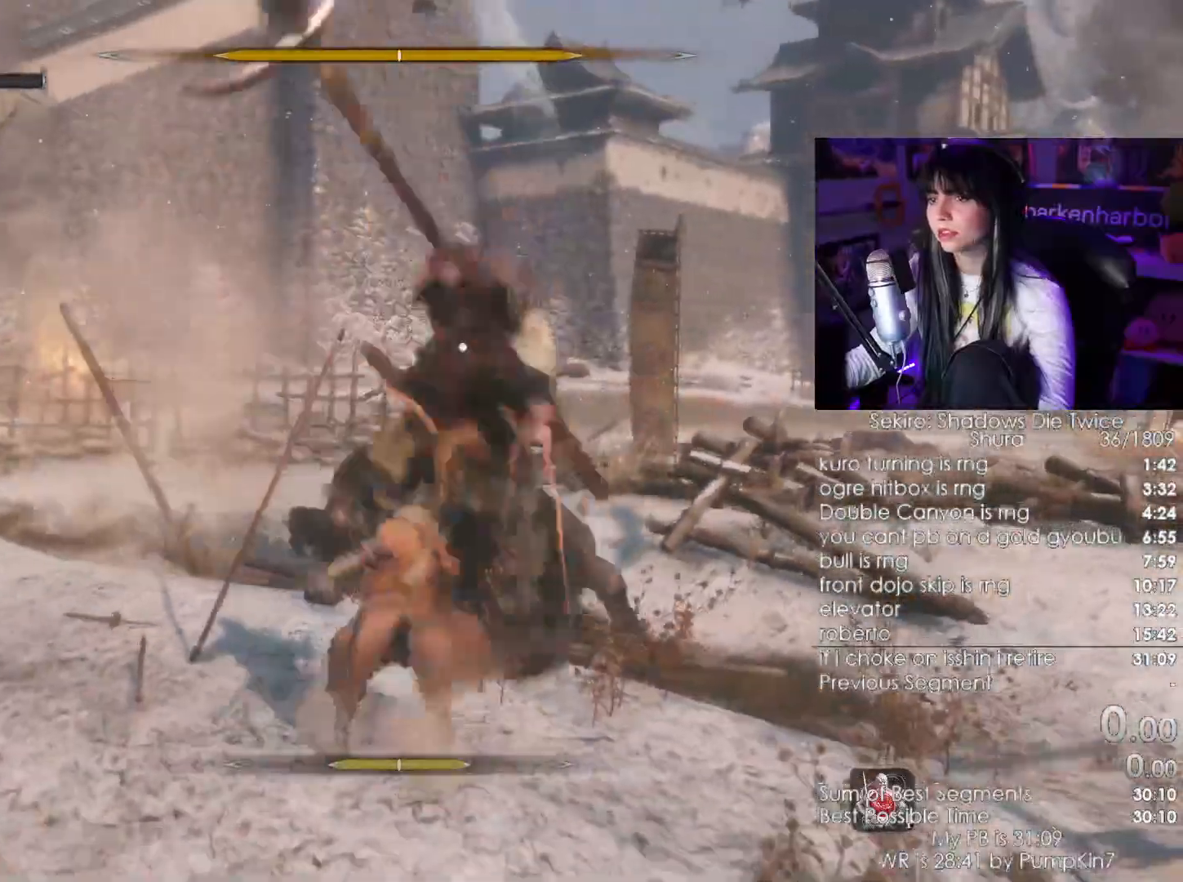
{"keys": ["w"], "mouse": [], "events": [[33, "mouse_right", "up"], [233, "mouse_wheel", "down"], [367, "mouse_wheel", "up"]]}
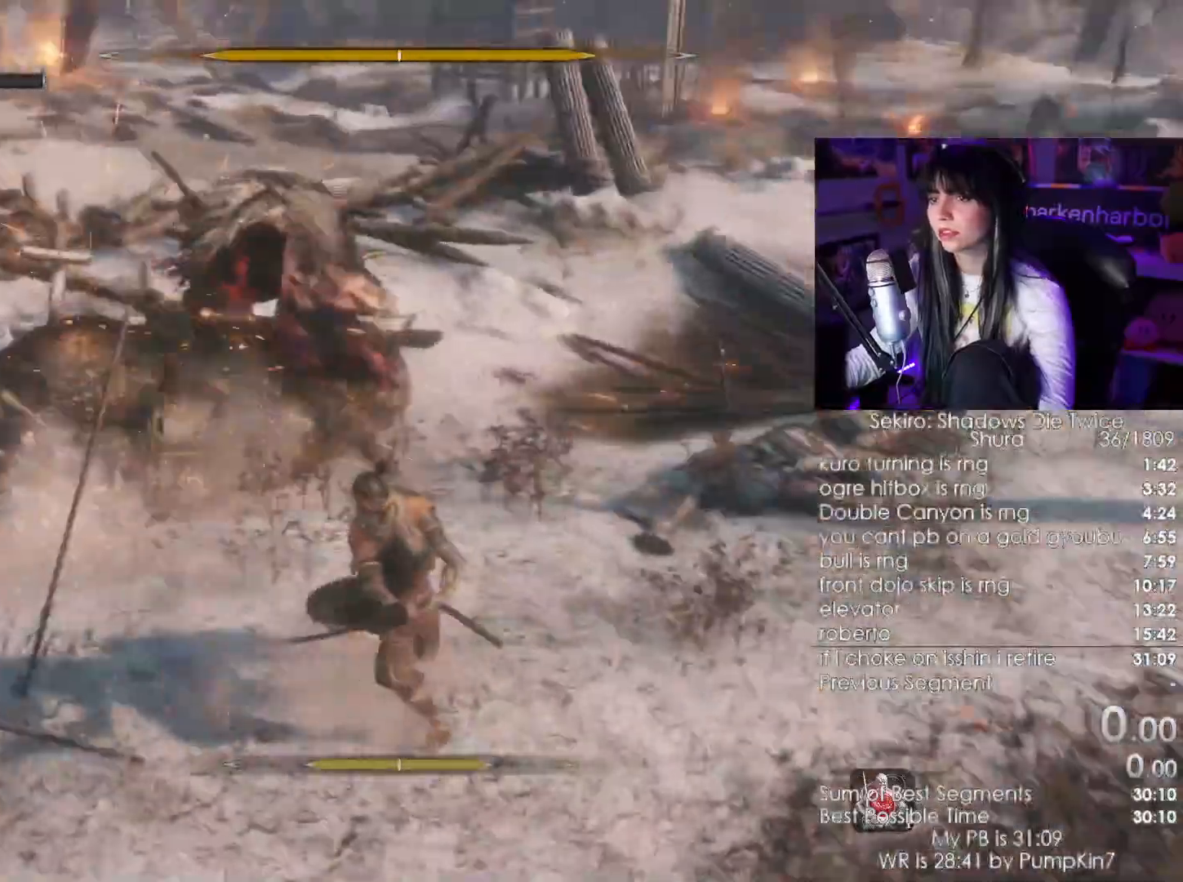
{"keys": ["w"], "mouse": []}
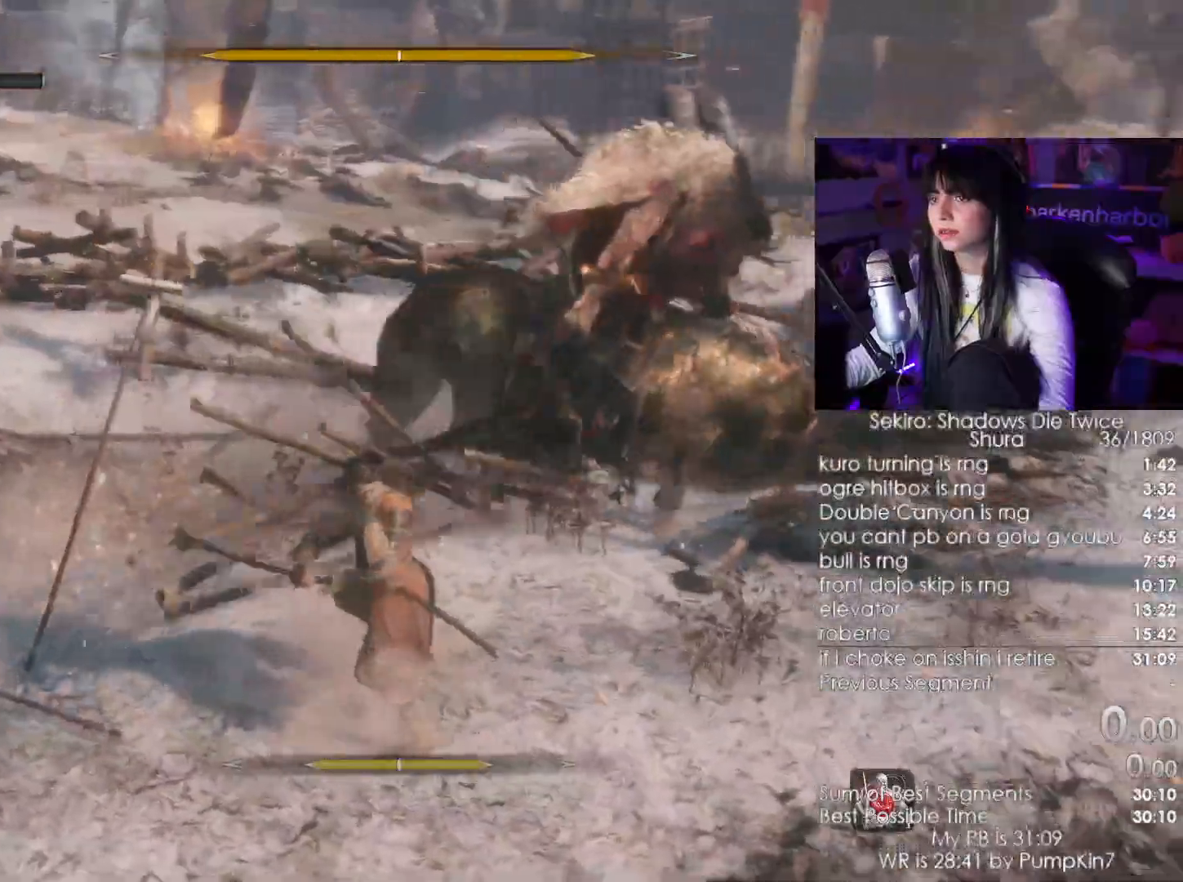
{"keys": ["w"], "mouse": [], "events": [[267, "mouse_left", "down"], [350, "mouse_left", "up"]]}
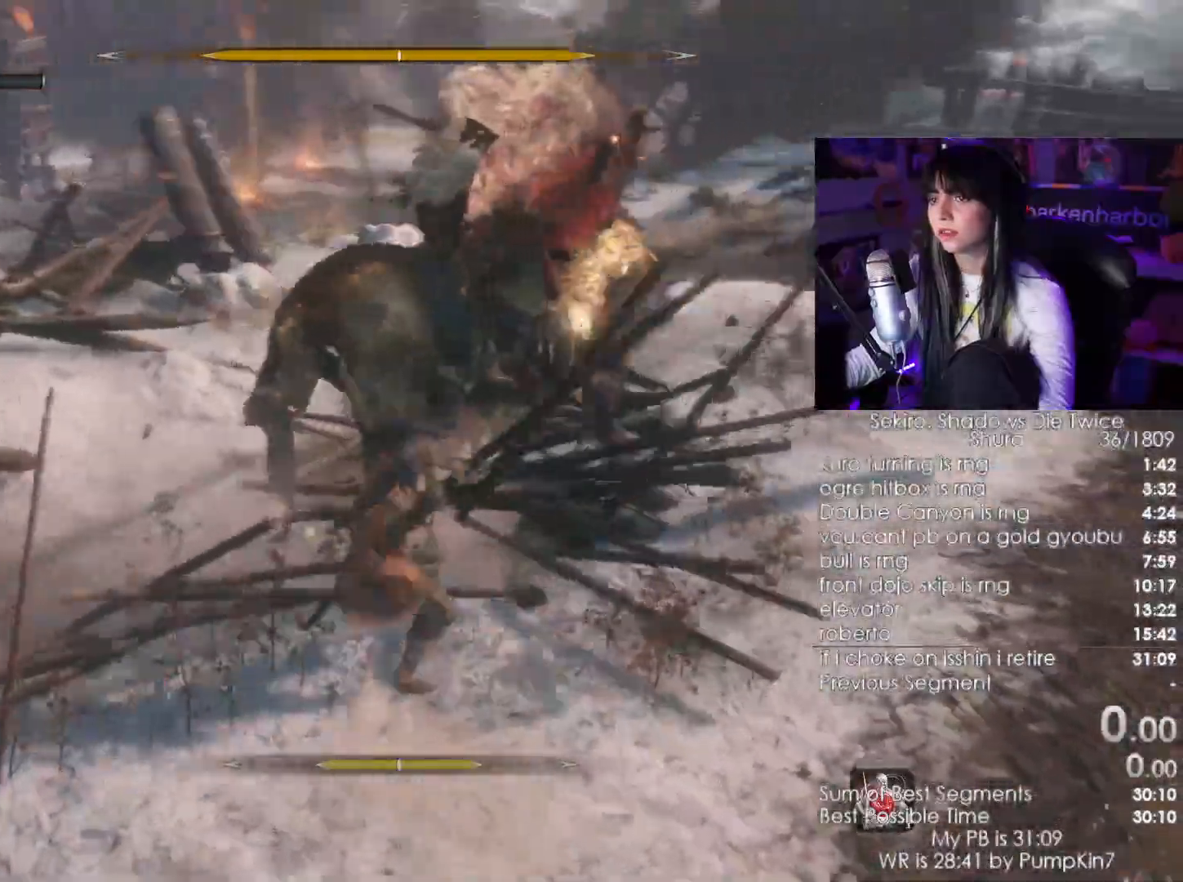
{"keys": ["w"], "mouse": ["left"]}
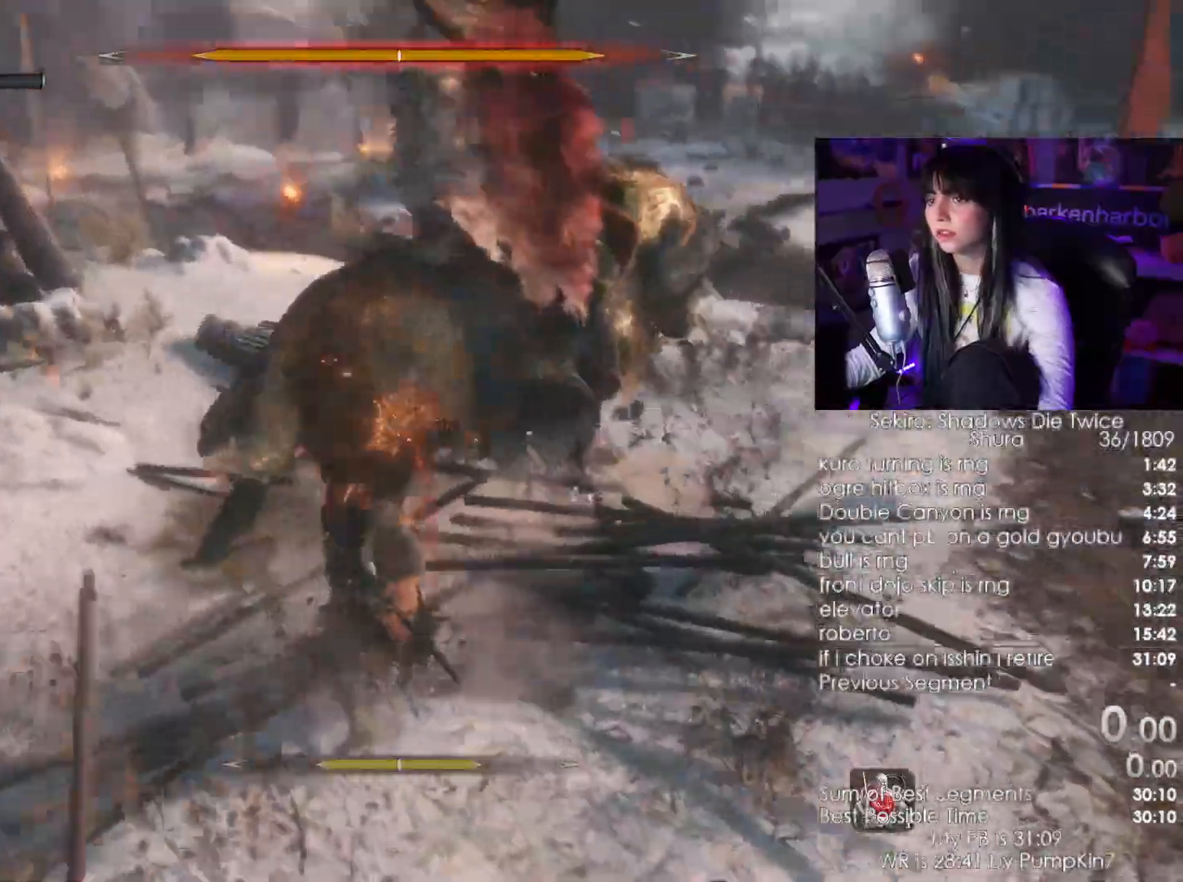
{"keys": ["d", "w"], "mouse": [], "events": [[17, "mouse_left", "up"], [333, "mouse_wheel", "down"], [383, "d", "down"], [450, "mouse_wheel", "up"]]}
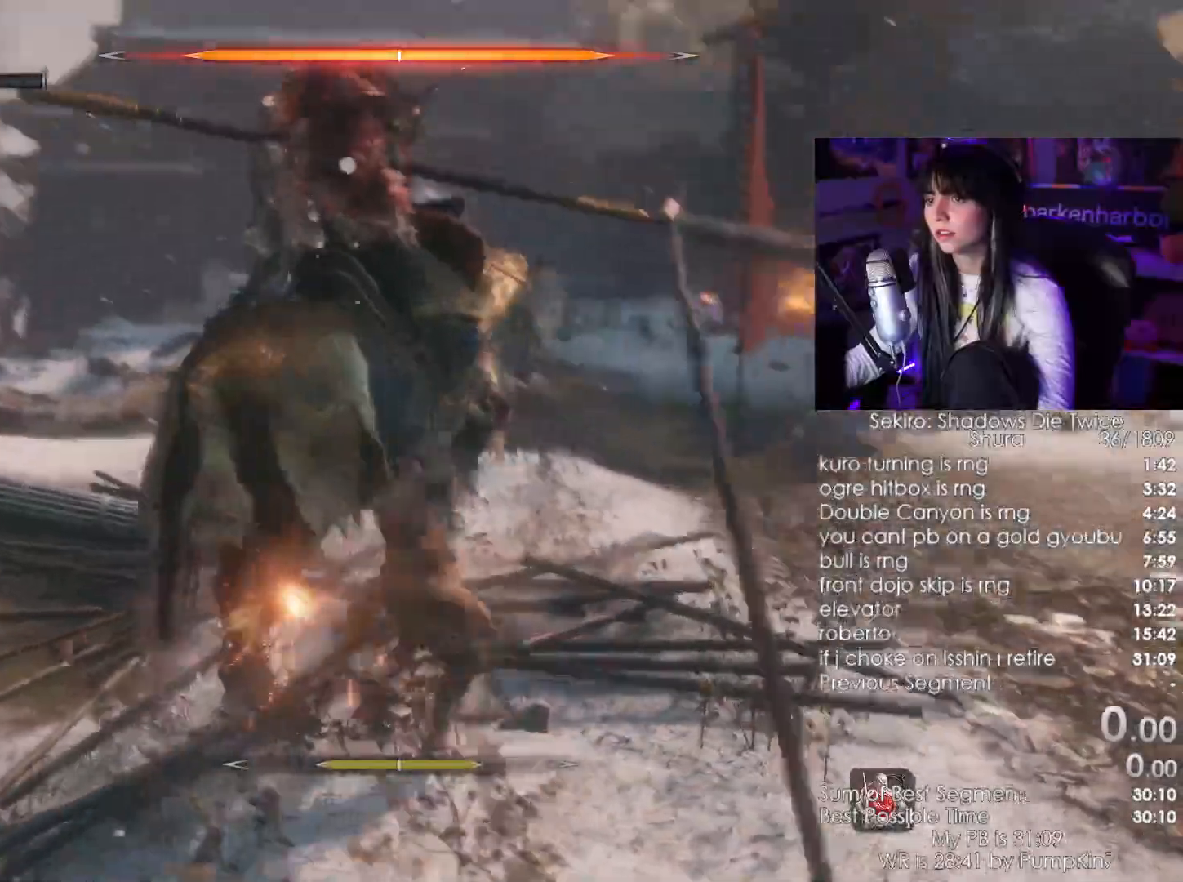
{"keys": ["d", "w"], "mouse": [], "events": []}
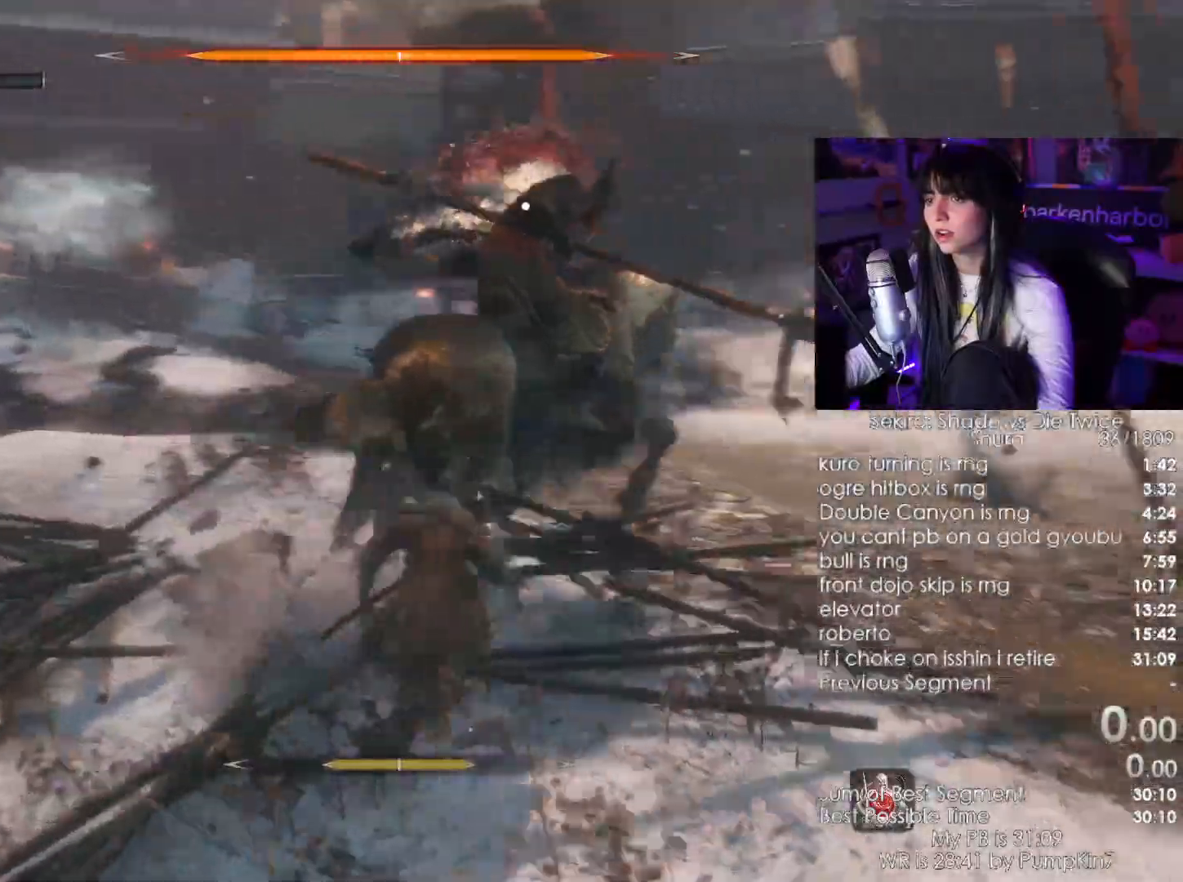
{"keys": ["d", "shift", "w"], "mouse": [], "events": [[183, "shift", "down"]]}
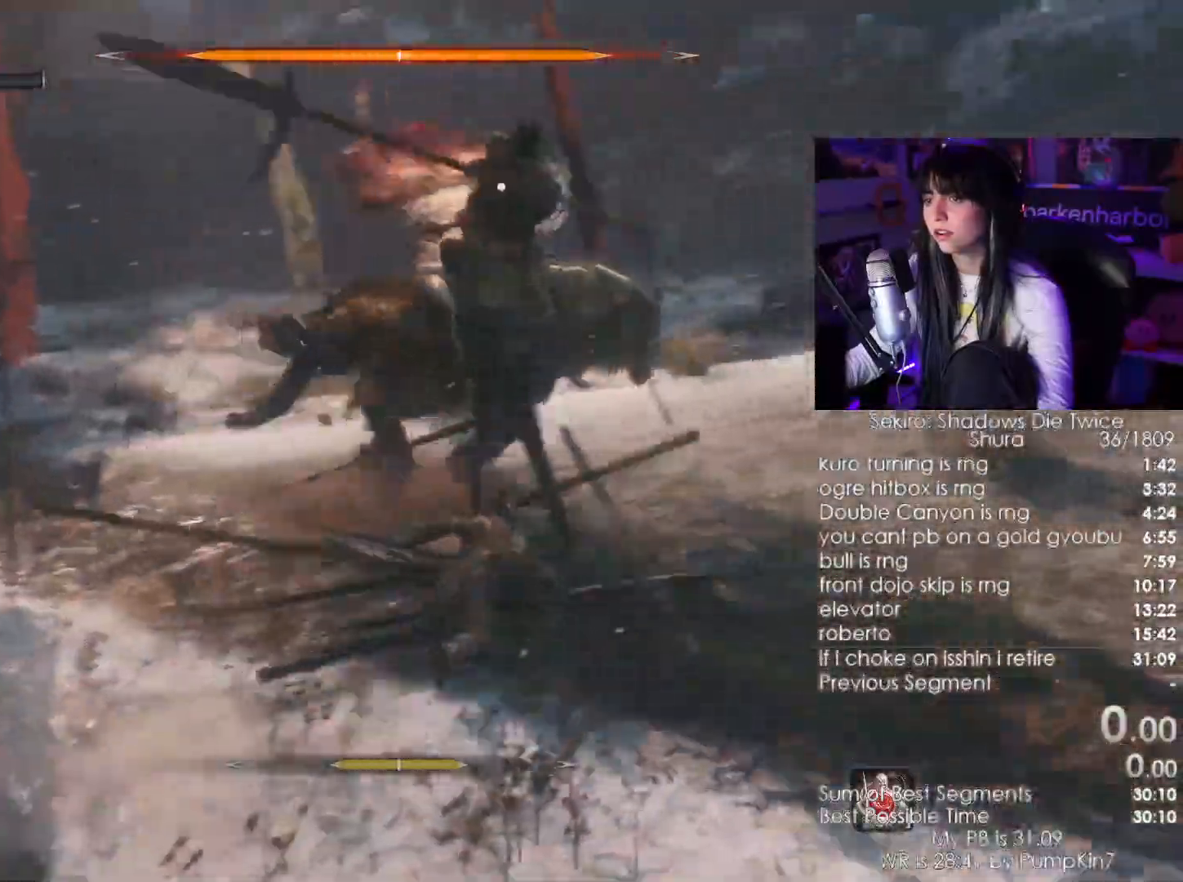
{"keys": ["d", "w"], "mouse": ["right"], "events": [[233, "shift", "up"], [250, "mouse_right", "down"], [333, "mouse_right", "up"], [433, "mouse_right", "down"]]}
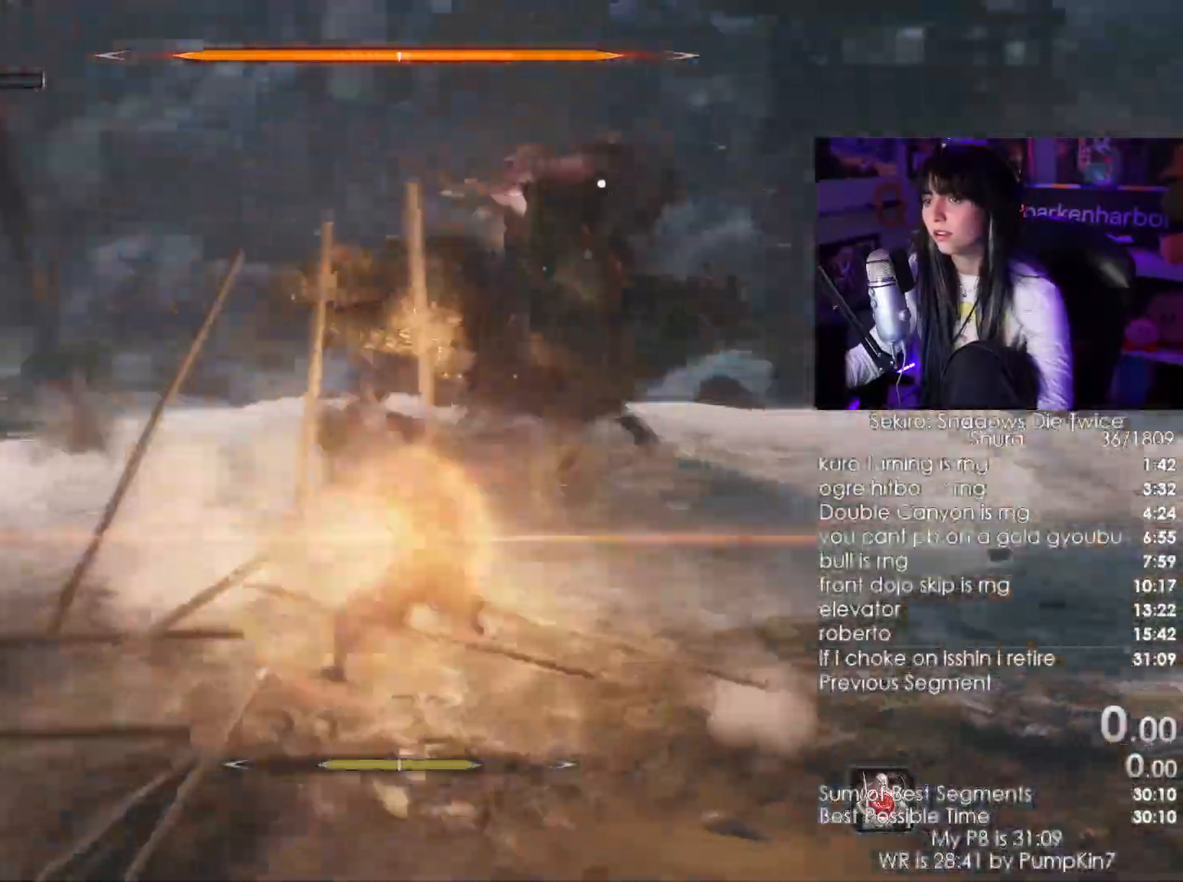
{"keys": ["w"], "mouse": [], "events": [[67, "mouse_right", "up"], [117, "d", "up"], [300, "mouse_left", "down"], [367, "mouse_left", "up"]]}
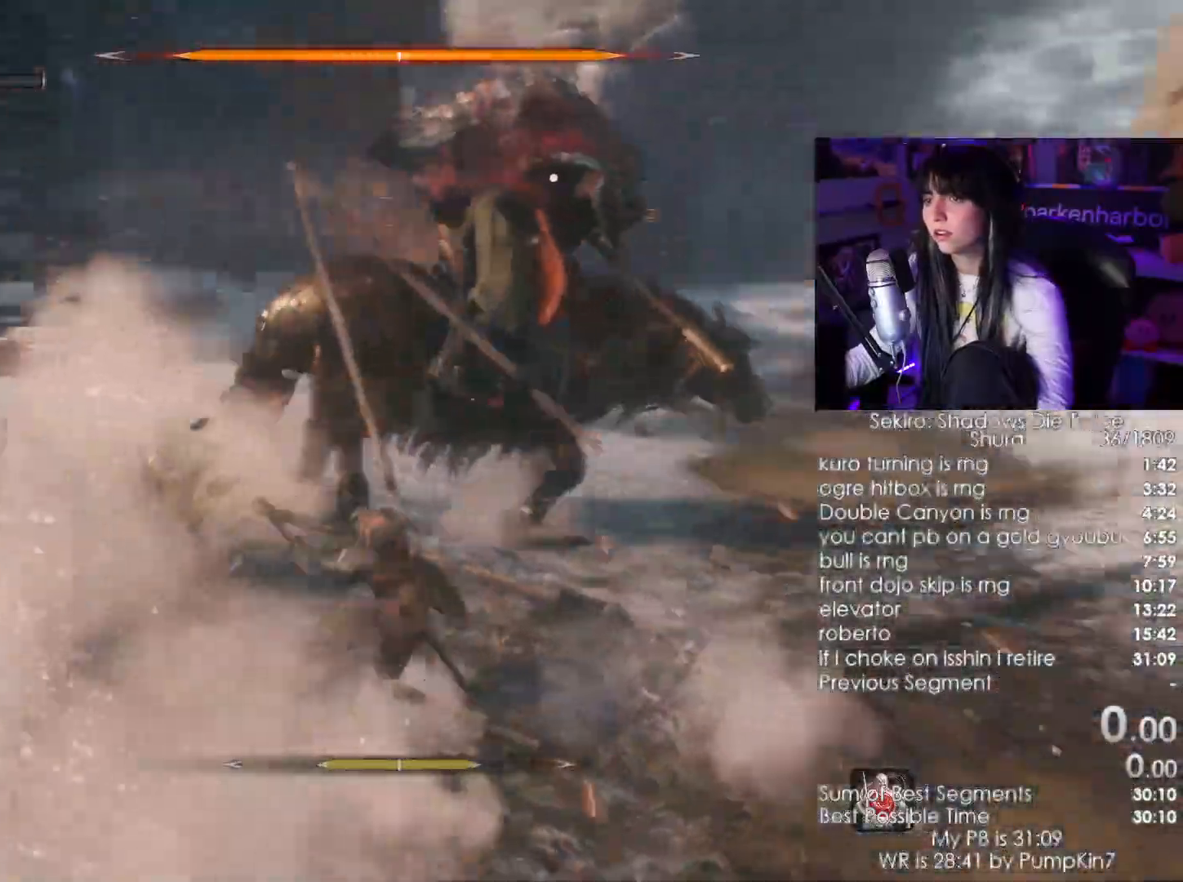
{"keys": ["w"], "mouse": [], "events": []}
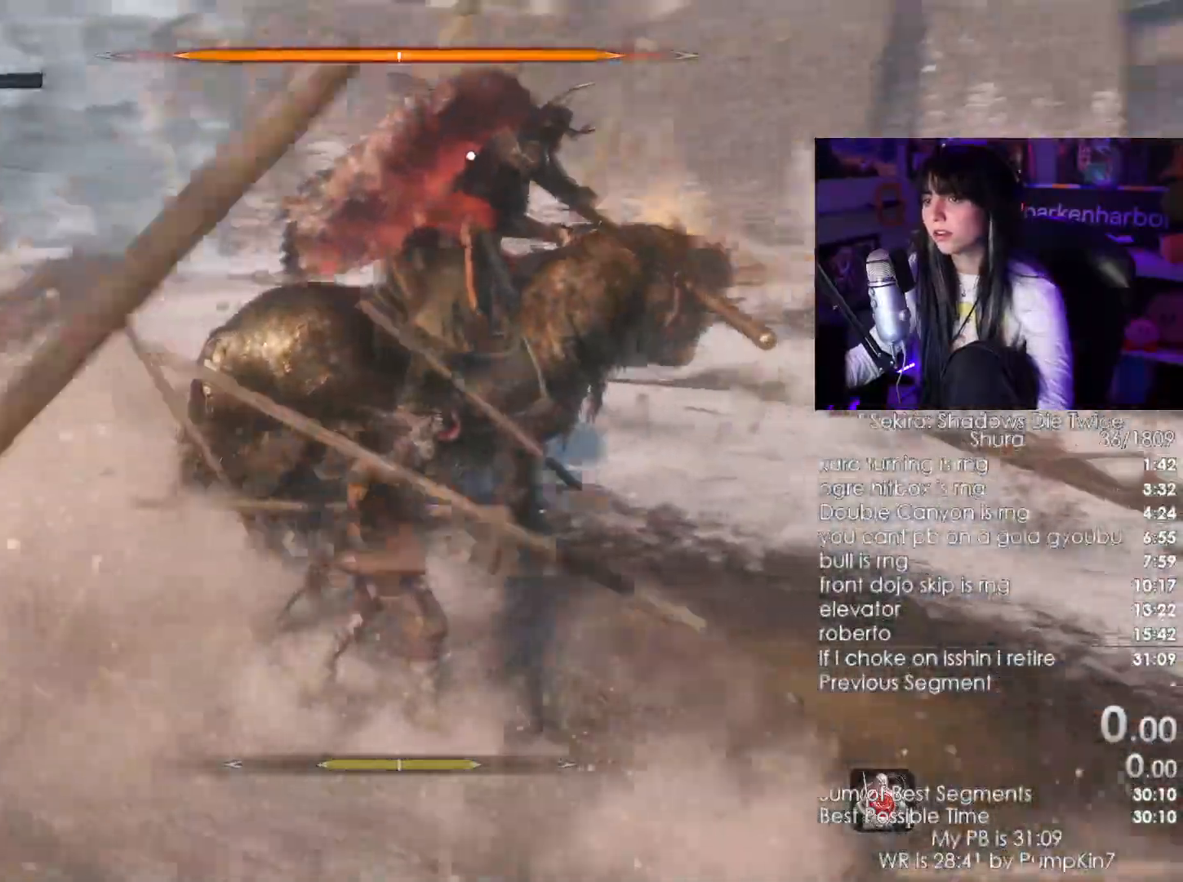
{"keys": ["w"], "mouse": []}
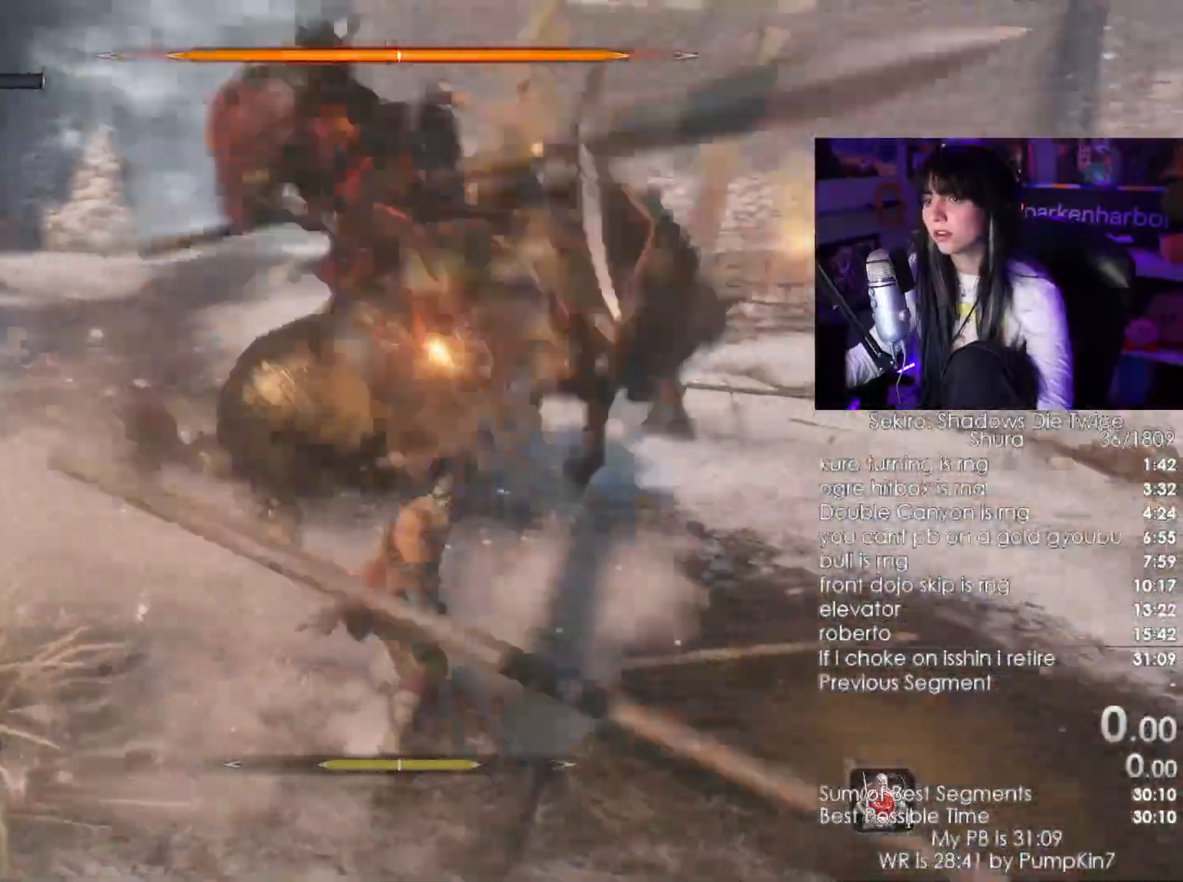
{"keys": ["w"], "mouse": []}
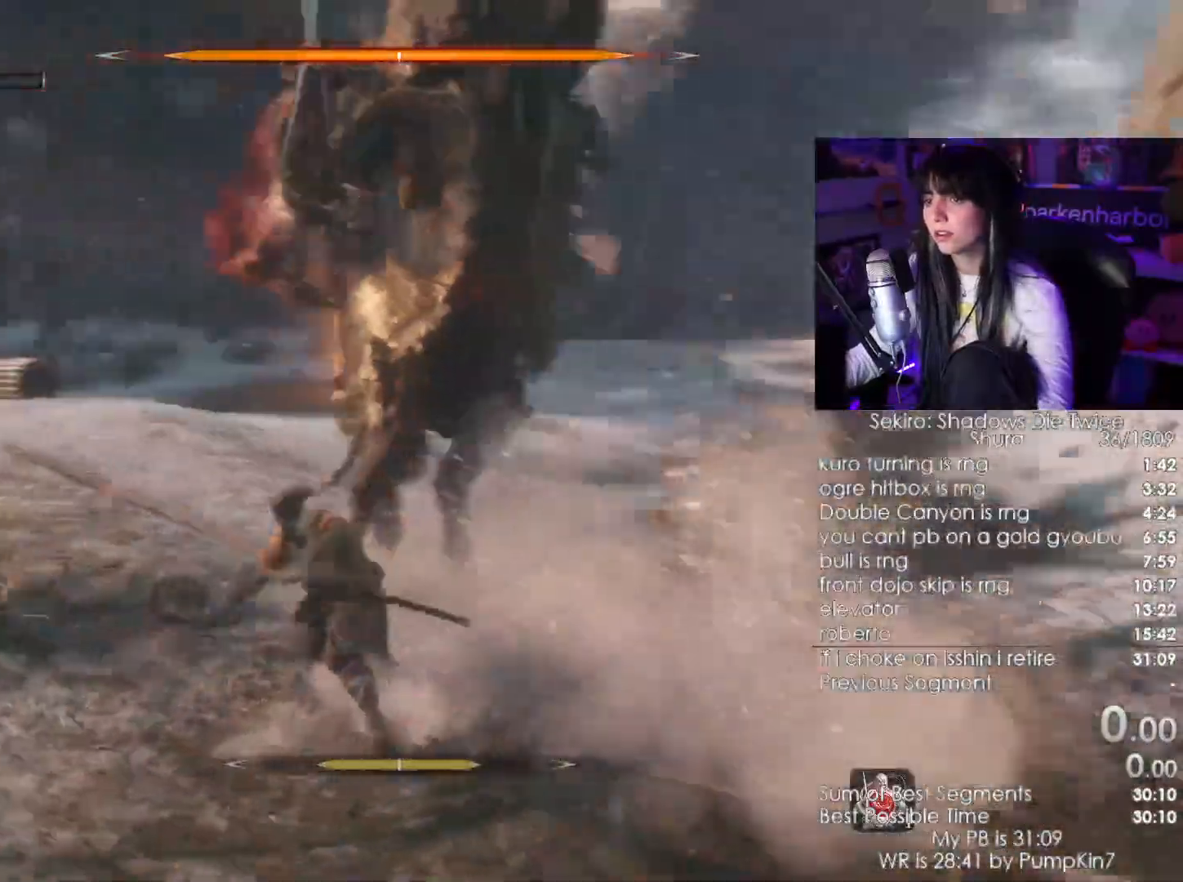
{"keys": ["w"], "mouse": [], "events": [[67, "mouse_left", "down"], [183, "mouse_left", "up"]]}
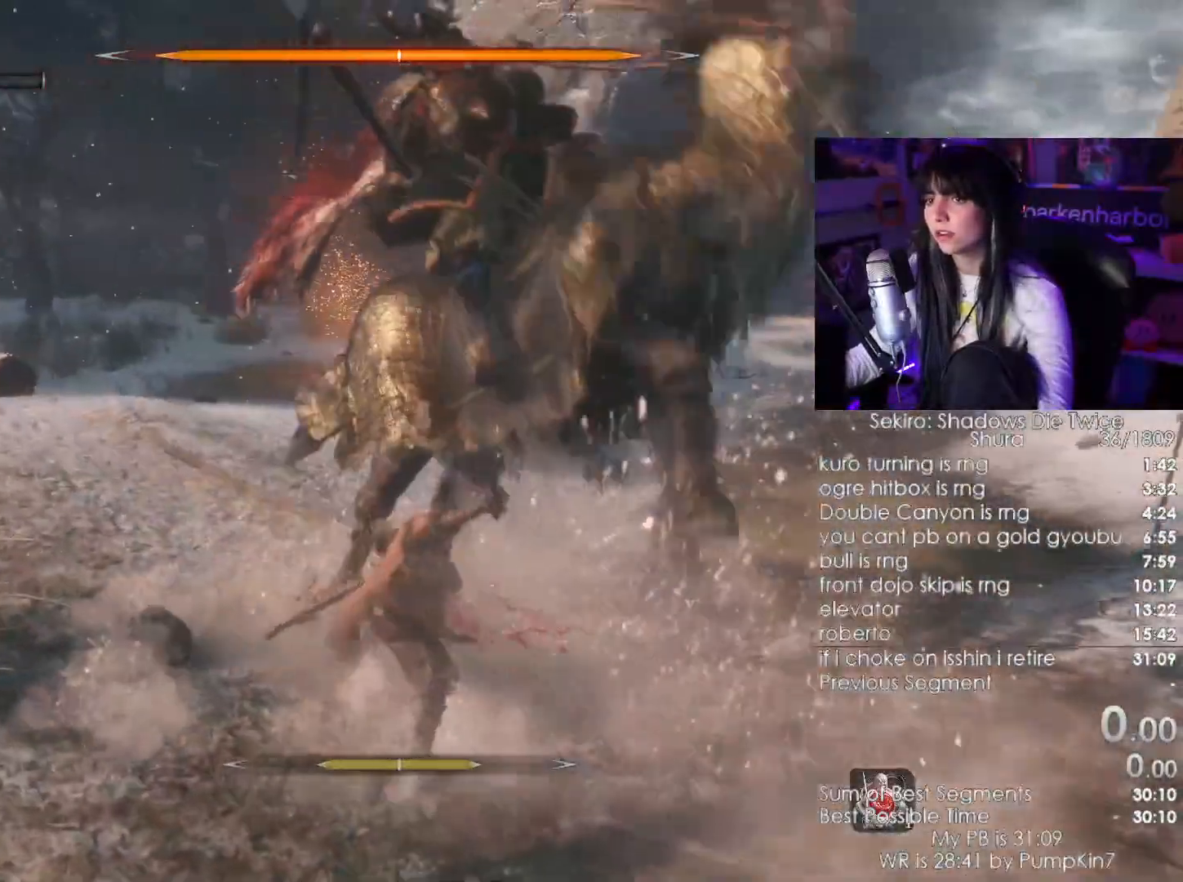
{"keys": ["w"], "mouse": [], "events": [[200, "mouse_left", "down"], [267, "mouse_left", "up"]]}
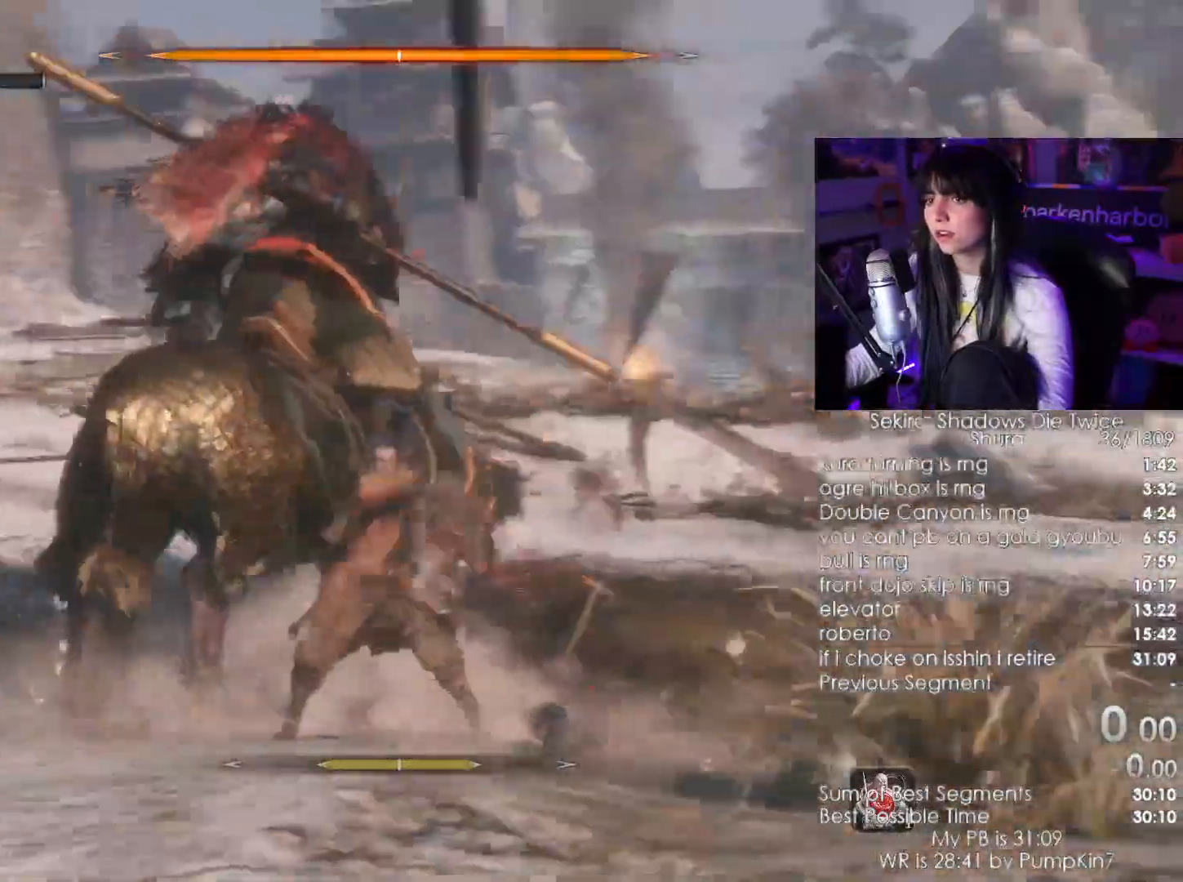
{"keys": ["w"], "mouse": [], "events": [[350, "mouse_left", "down"], [450, "mouse_left", "up"]]}
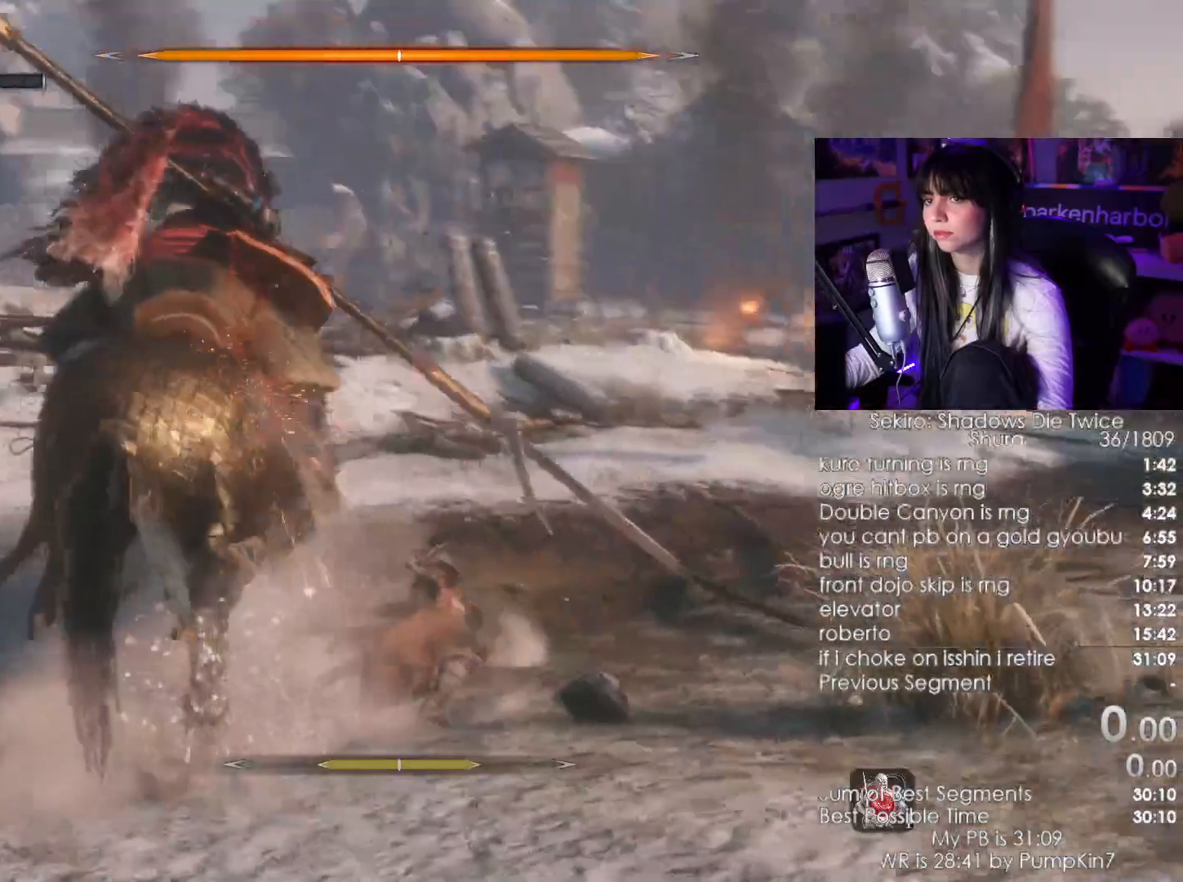
{"keys": ["w"], "mouse": [], "events": []}